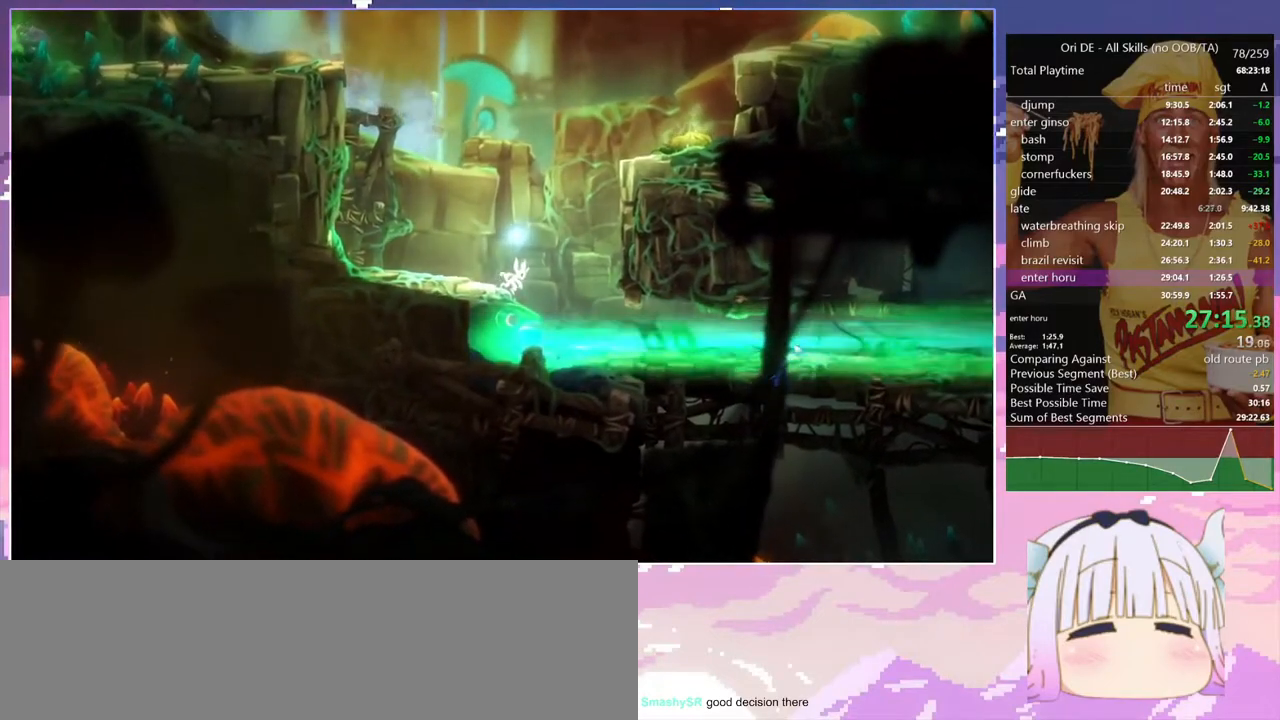
Gameplay with keyboard; each line is a JSON object with the keys held at the frame after it. "events" lists presses ("down") and releases ("up") of "bash", "bash2", "bash3", "bash4", "bz", "cdash", "cjump", "confirm", "d", "dash", "dbash", "debug", "escape", "glide", "glimb", "grndc", "grnde", "jump", "pause", "q", "rjump", "s", "sa", "save", "space", "spirit", "toggle" and "z" between this image and that frame as [ms after this image, input, new state], when the widget could be followed in between. No other keys are recorded. Mouse input is not recorded. Key names are as the overlay labels them; some are game actions (e.g. jump) rather than physical keys.
{"keys": ["d"], "events": [[217, "d", "down"]]}
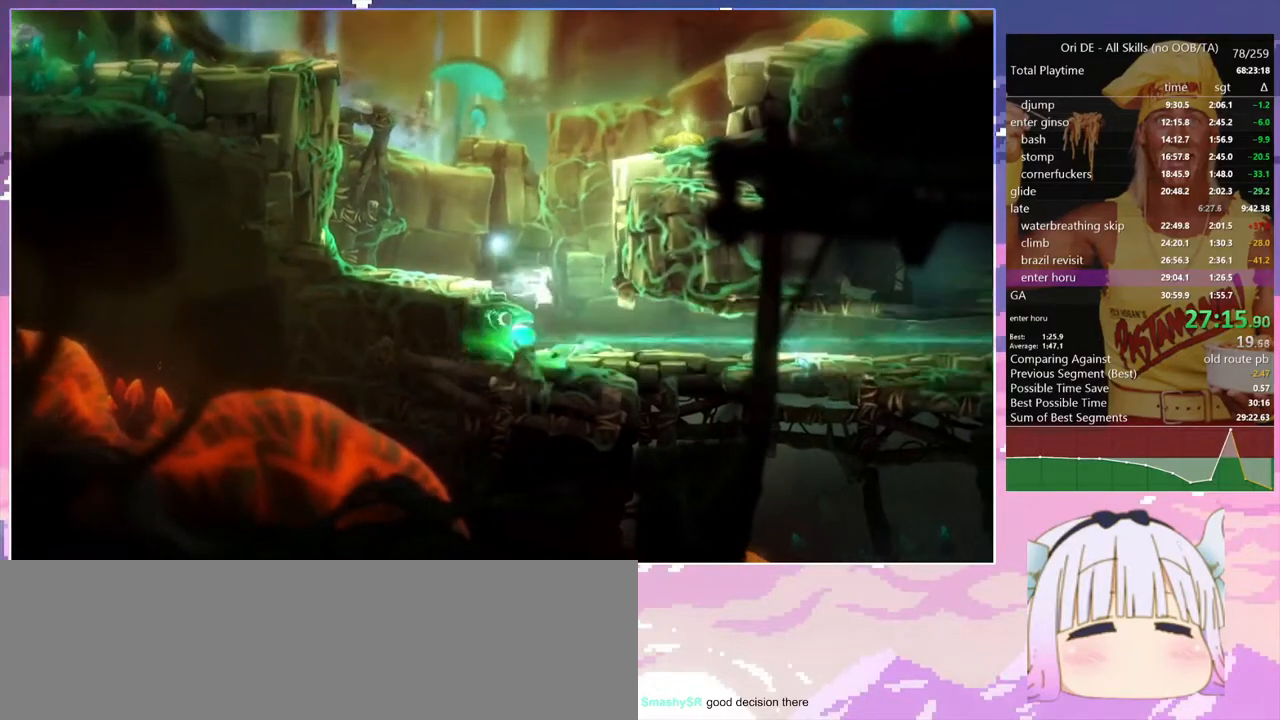
{"keys": ["d"], "events": [[133, "dash", "down"], [233, "dash", "up"]]}
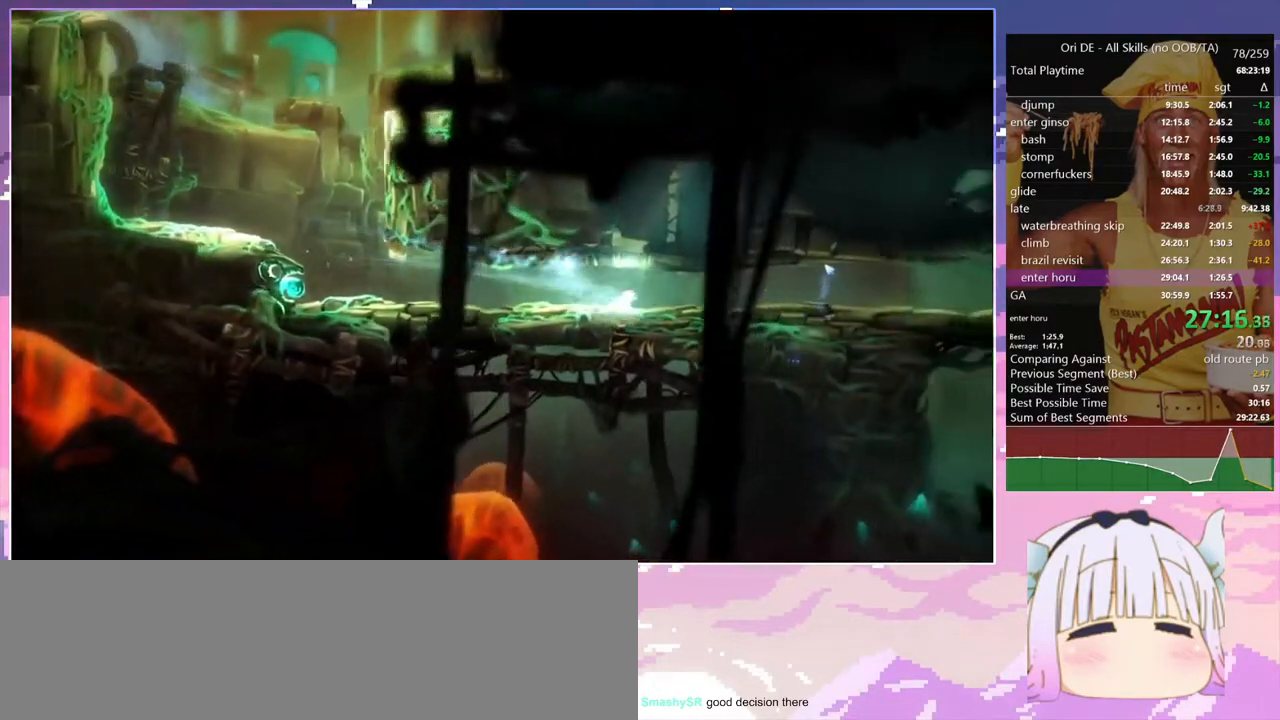
{"keys": ["d", "dash"], "events": [[50, "dash", "down"], [150, "dash", "up"], [433, "dash", "down"]]}
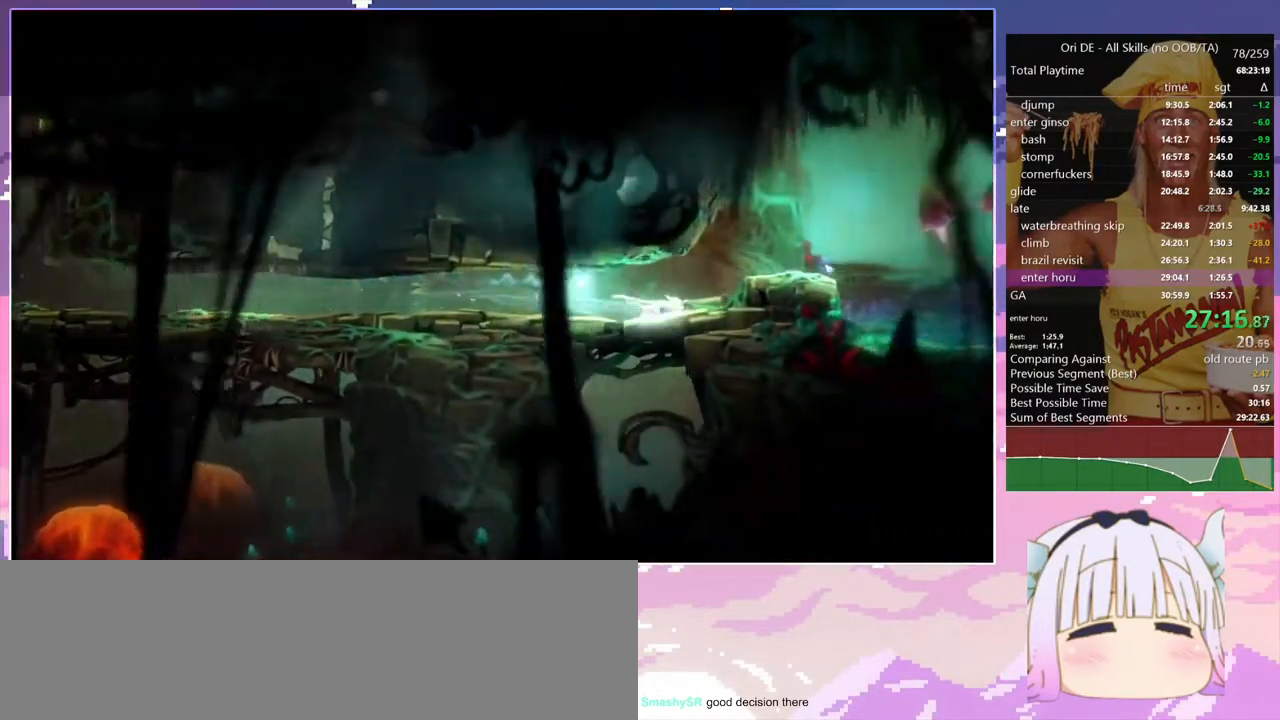
{"keys": ["bash", "bash3"], "events": [[33, "dash", "up"], [117, "d", "up"], [117, "space", "down"], [267, "bash", "down"], [267, "bash3", "down"], [267, "cdash", "down"], [267, "space", "up"], [317, "cdash", "up"]]}
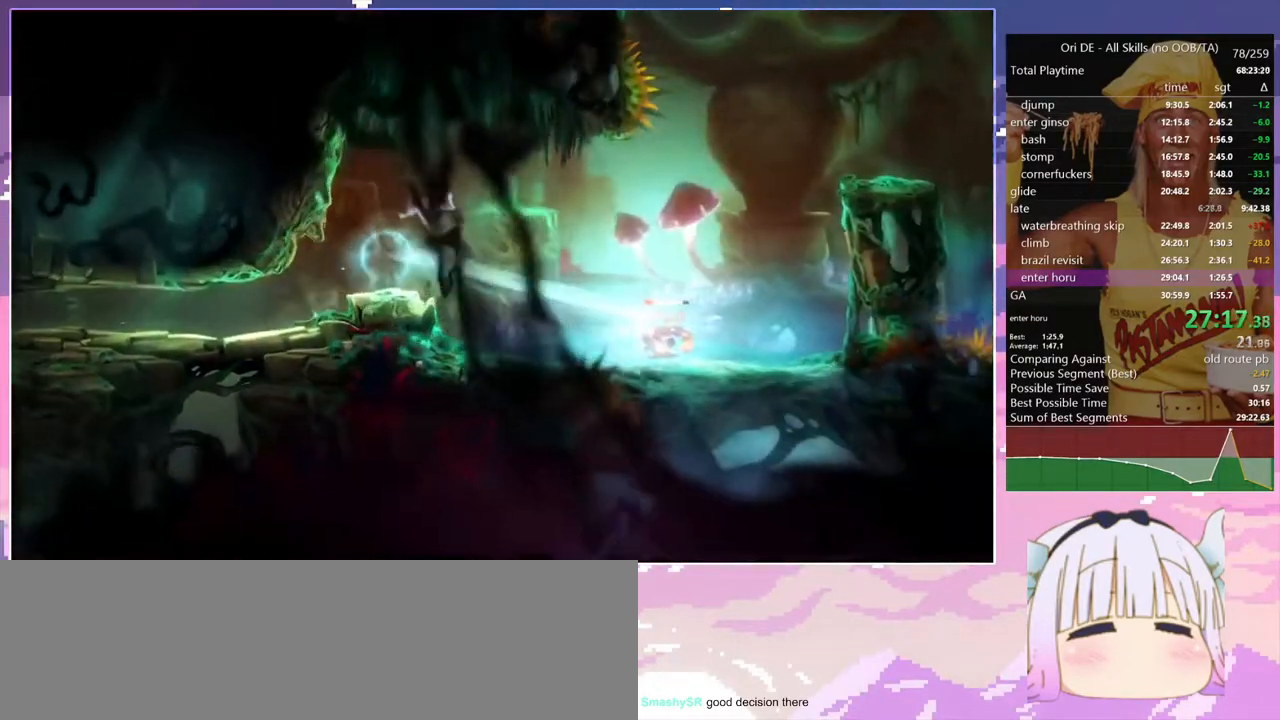
{"keys": ["q", "rjump"], "events": [[83, "bash", "up"], [83, "bash3", "up"], [333, "q", "down"], [417, "rjump", "down"]]}
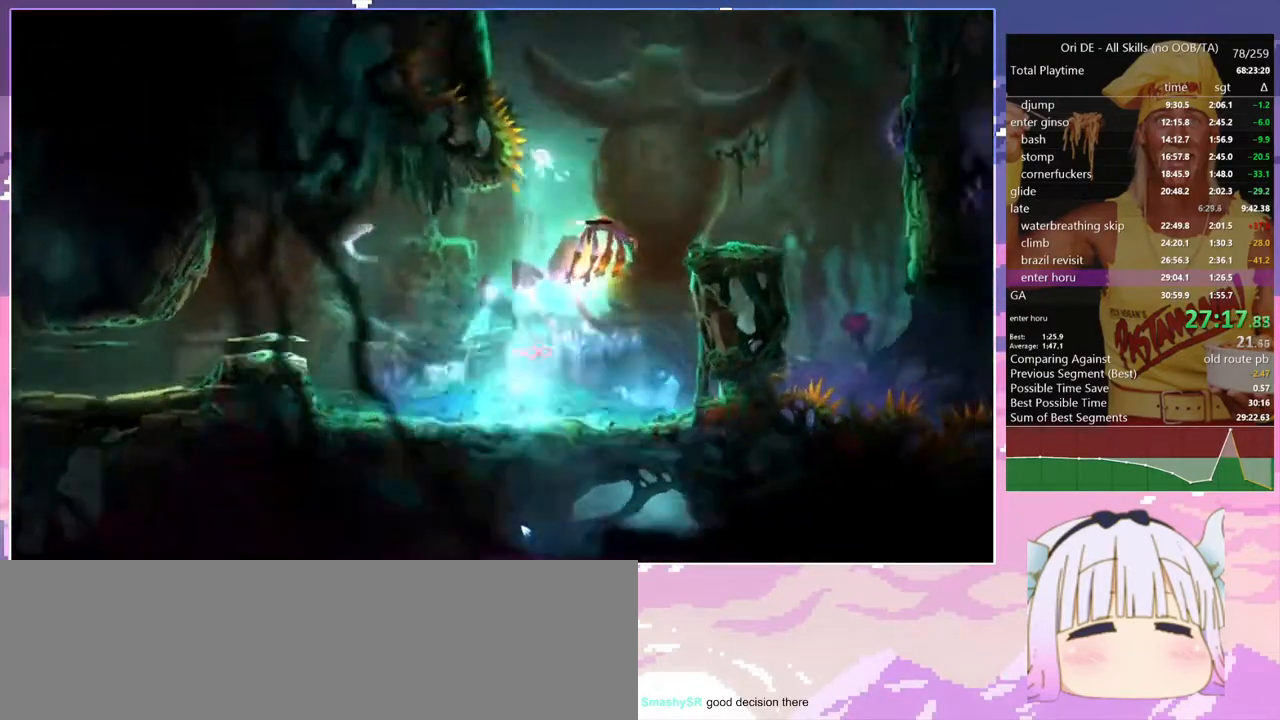
{"keys": ["q"], "events": [[383, "rjump", "up"]]}
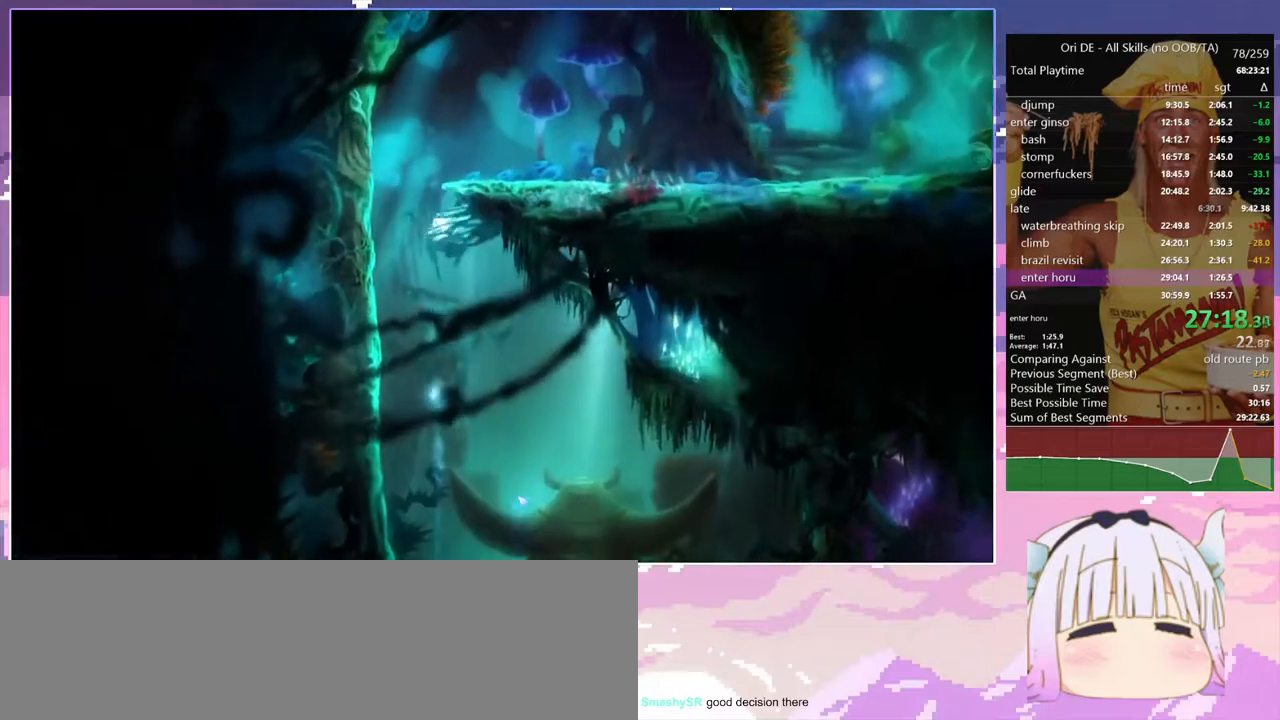
{"keys": ["q", "space"], "events": [[83, "space", "down"], [317, "space", "up"], [400, "space", "down"]]}
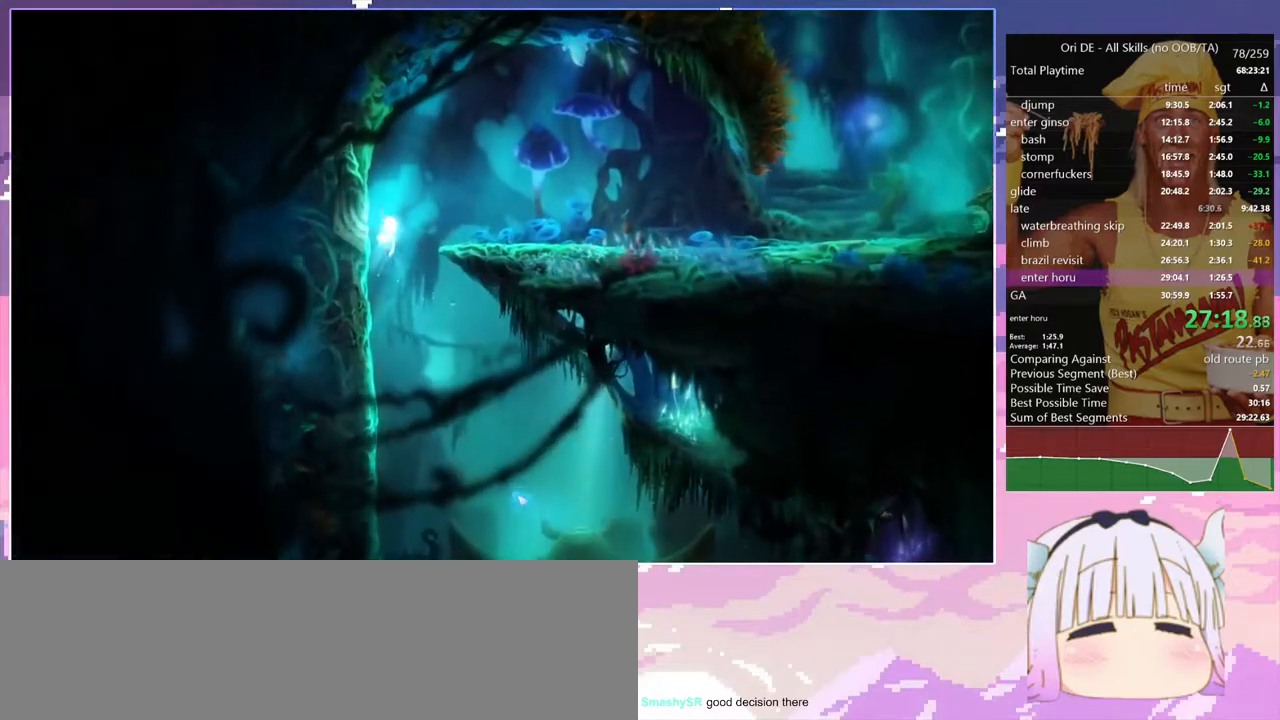
{"keys": ["d", "space"], "events": [[83, "space", "up"], [133, "space", "down"], [317, "d", "down"], [317, "space", "up"], [367, "q", "up"], [367, "space", "down"]]}
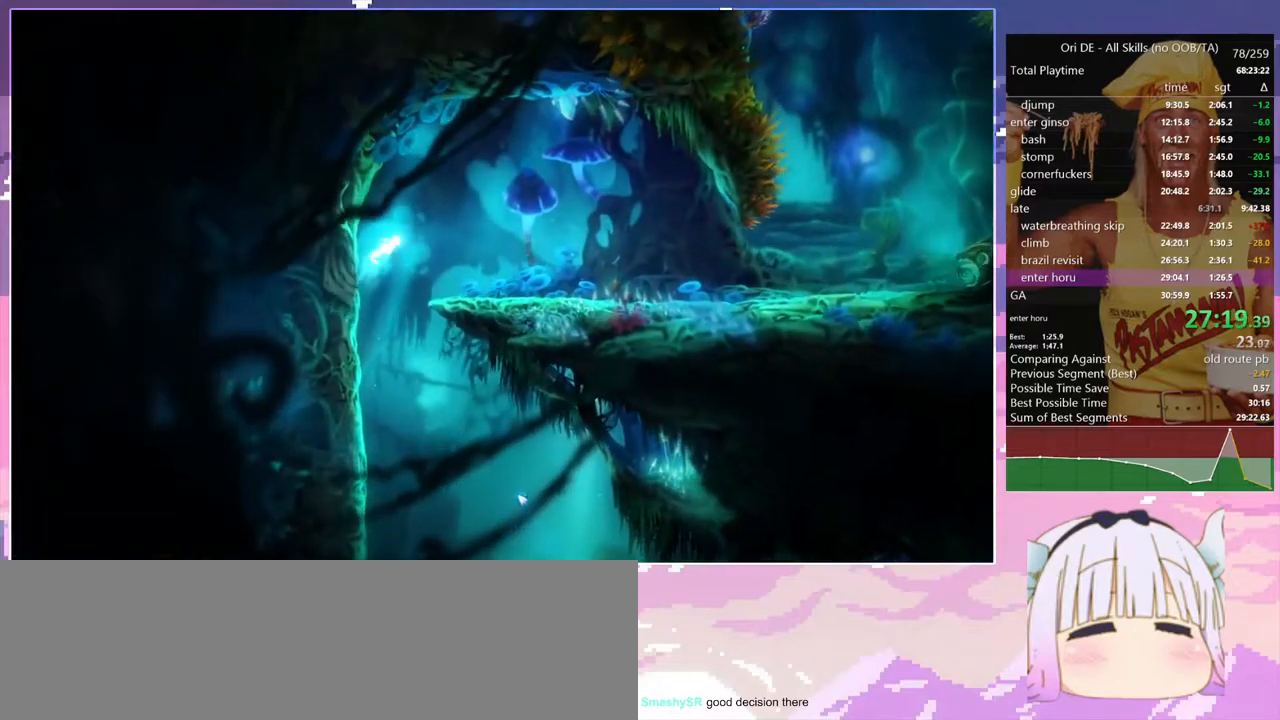
{"keys": ["d", "space"], "events": [[67, "q", "down"], [150, "q", "up"], [433, "space", "up"], [483, "space", "down"]]}
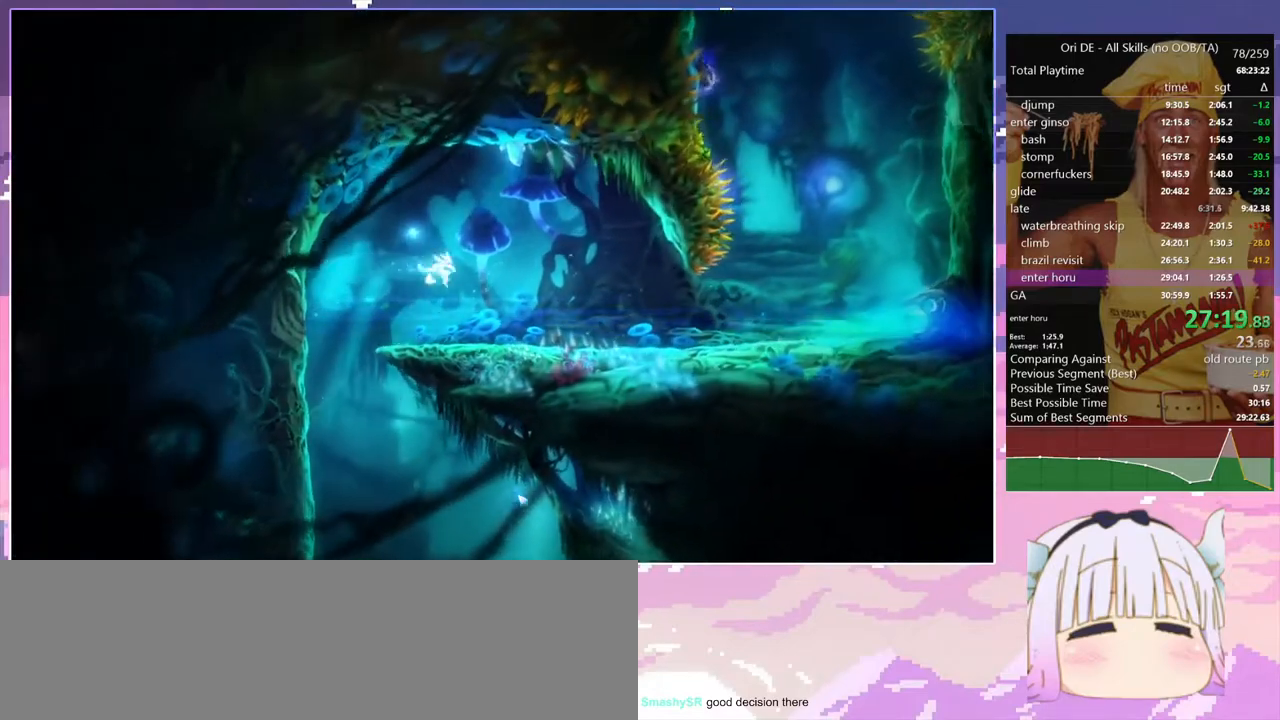
{"keys": ["d", "glimb", "space"], "events": [[350, "glimb", "down"]]}
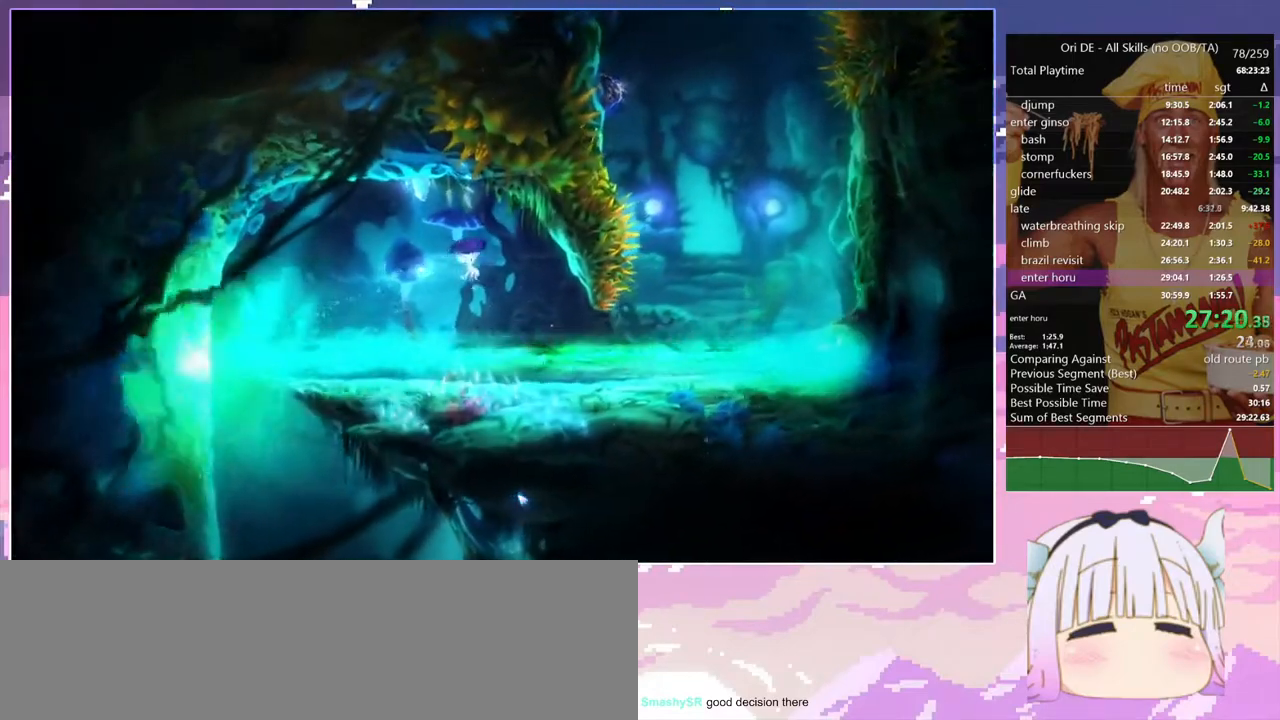
{"keys": ["d", "glimb", "z"], "events": [[83, "space", "up"], [417, "z", "down"]]}
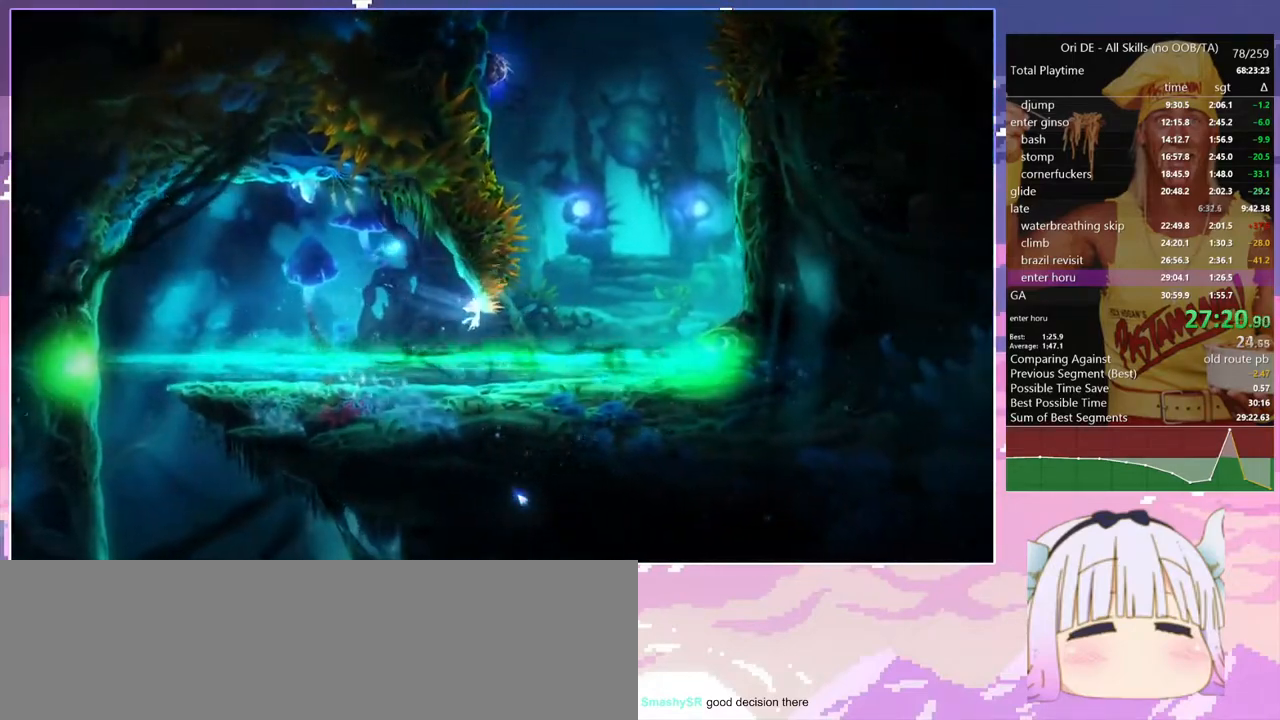
{"keys": ["d", "z"], "events": [[350, "glimb", "up"]]}
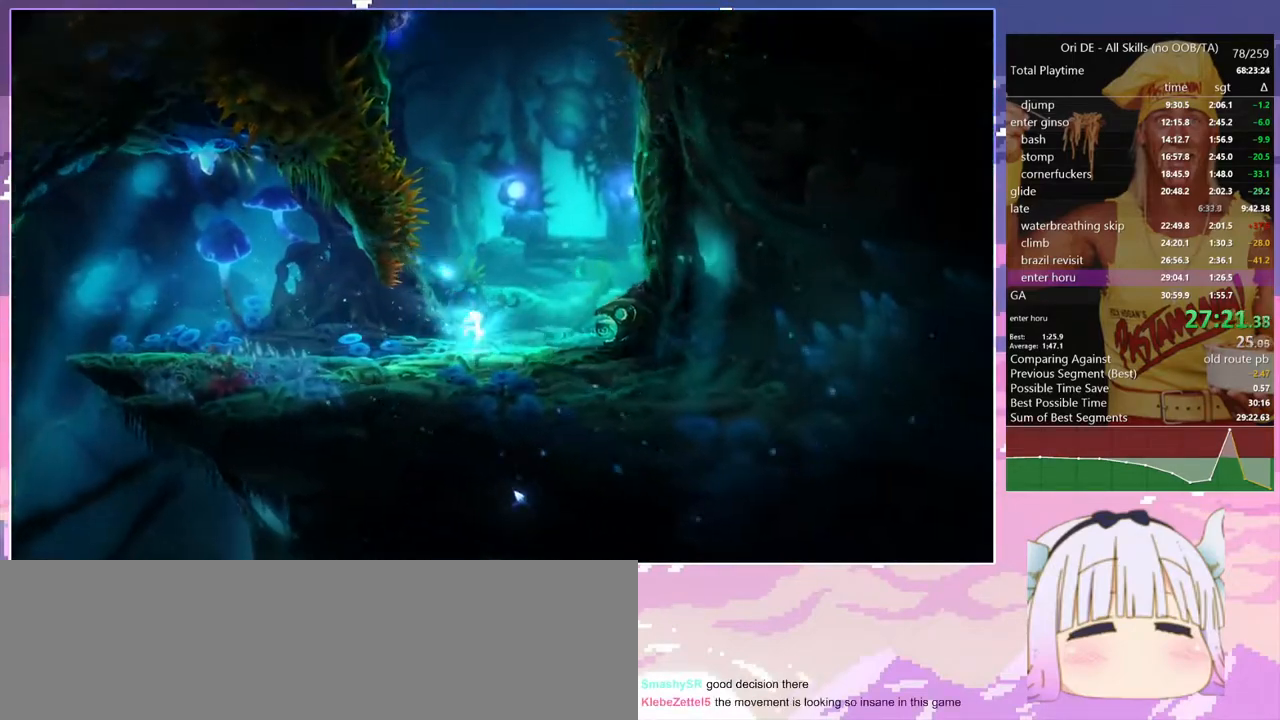
{"keys": ["q", "space", "z"], "events": [[33, "d", "up"], [167, "space", "down"], [267, "q", "down"]]}
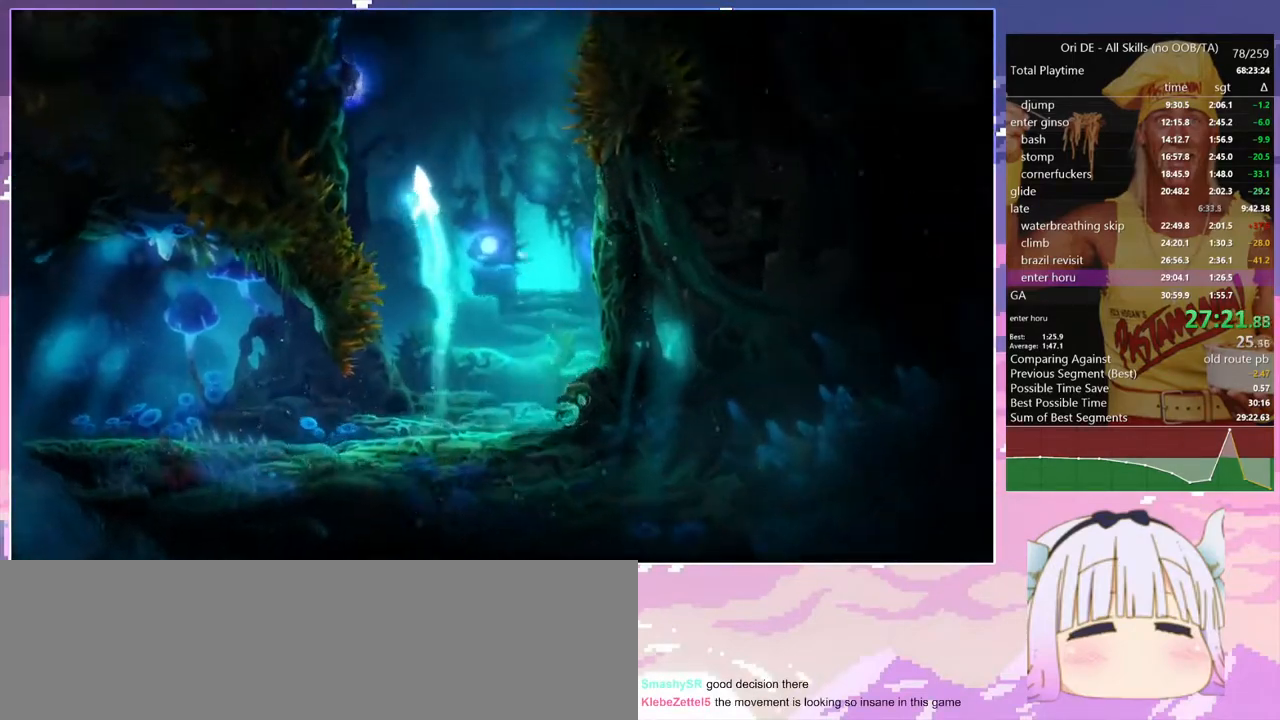
{"keys": ["d"], "events": [[183, "bash", "down"], [183, "bash3", "down"], [183, "q", "up"], [183, "z", "up"], [233, "space", "up"], [467, "bash", "up"], [467, "bash3", "up"], [467, "d", "down"]]}
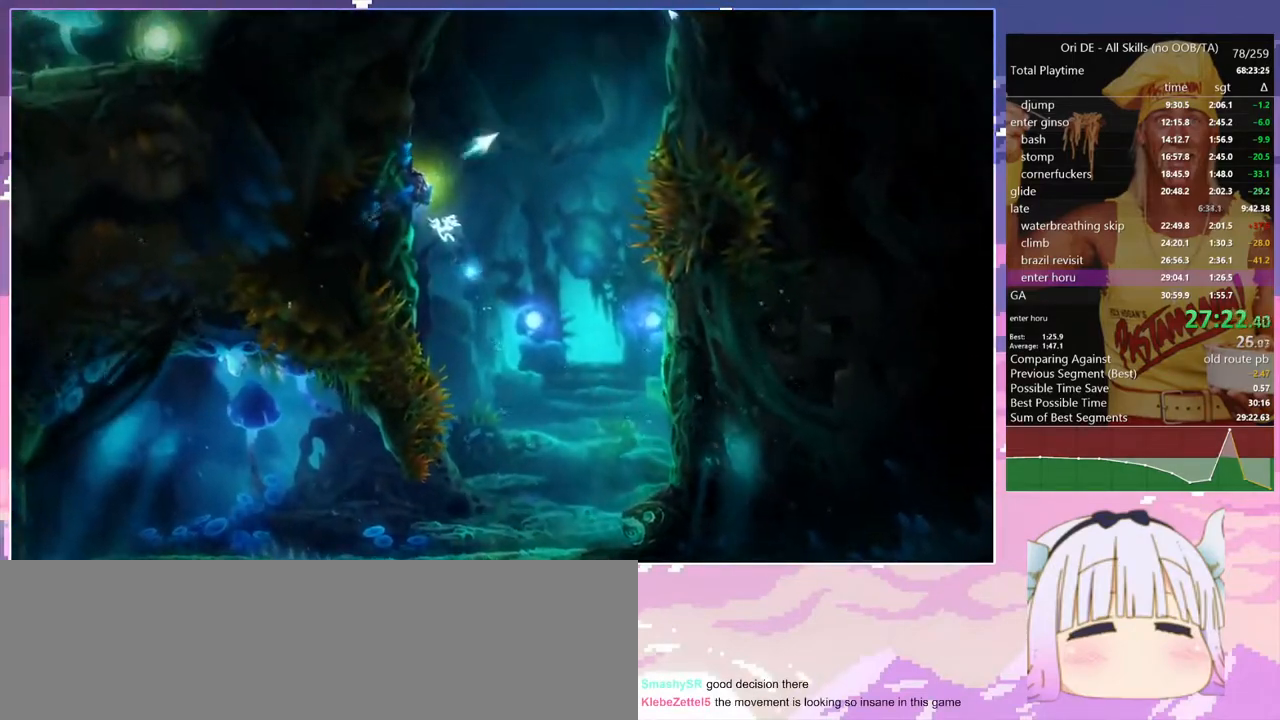
{"keys": ["d", "space"], "events": [[433, "space", "down"]]}
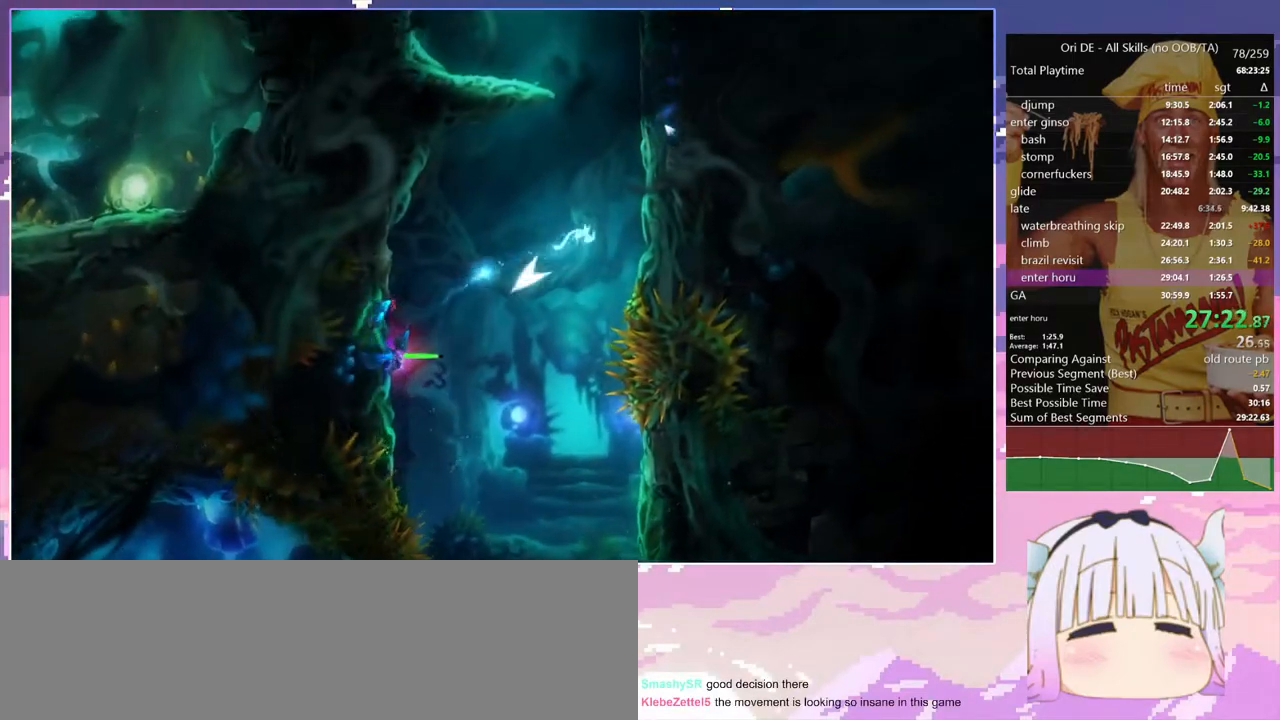
{"keys": ["d"], "events": [[217, "space", "up"], [317, "space", "down"], [500, "space", "up"]]}
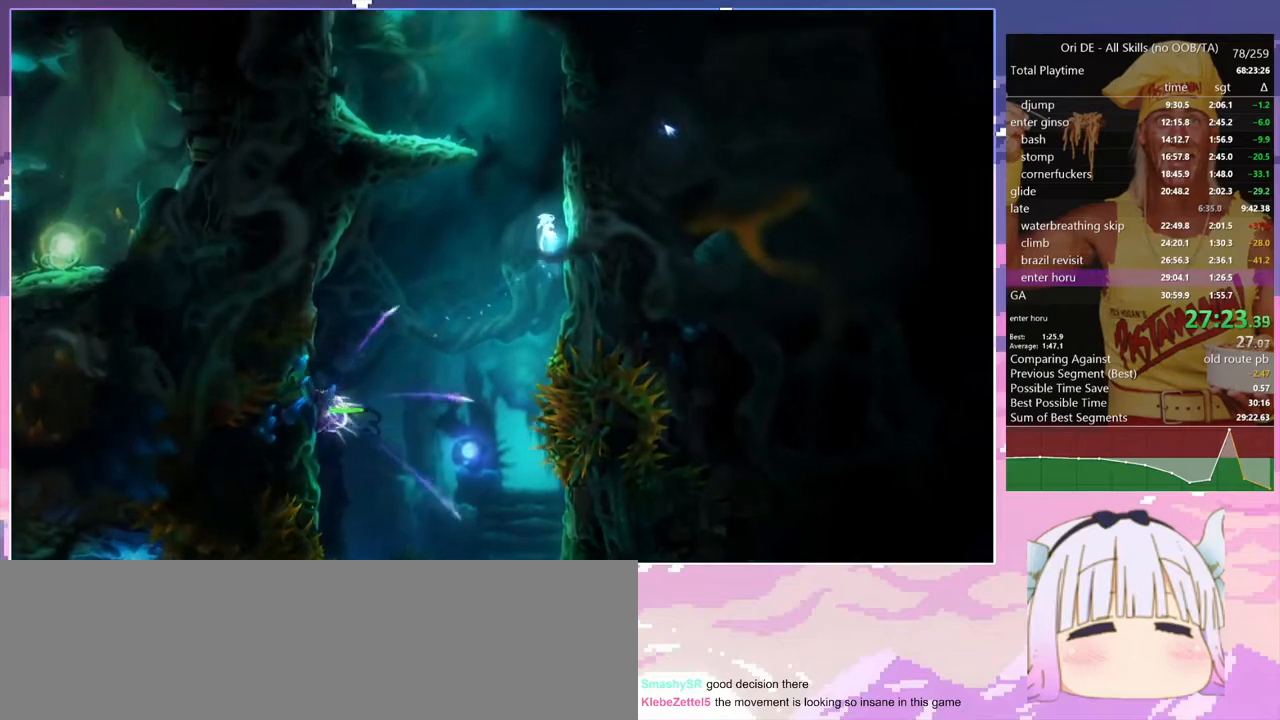
{"keys": ["q", "space"], "events": [[100, "space", "down"], [283, "space", "up"], [317, "q", "down"], [367, "d", "up"], [367, "space", "down"]]}
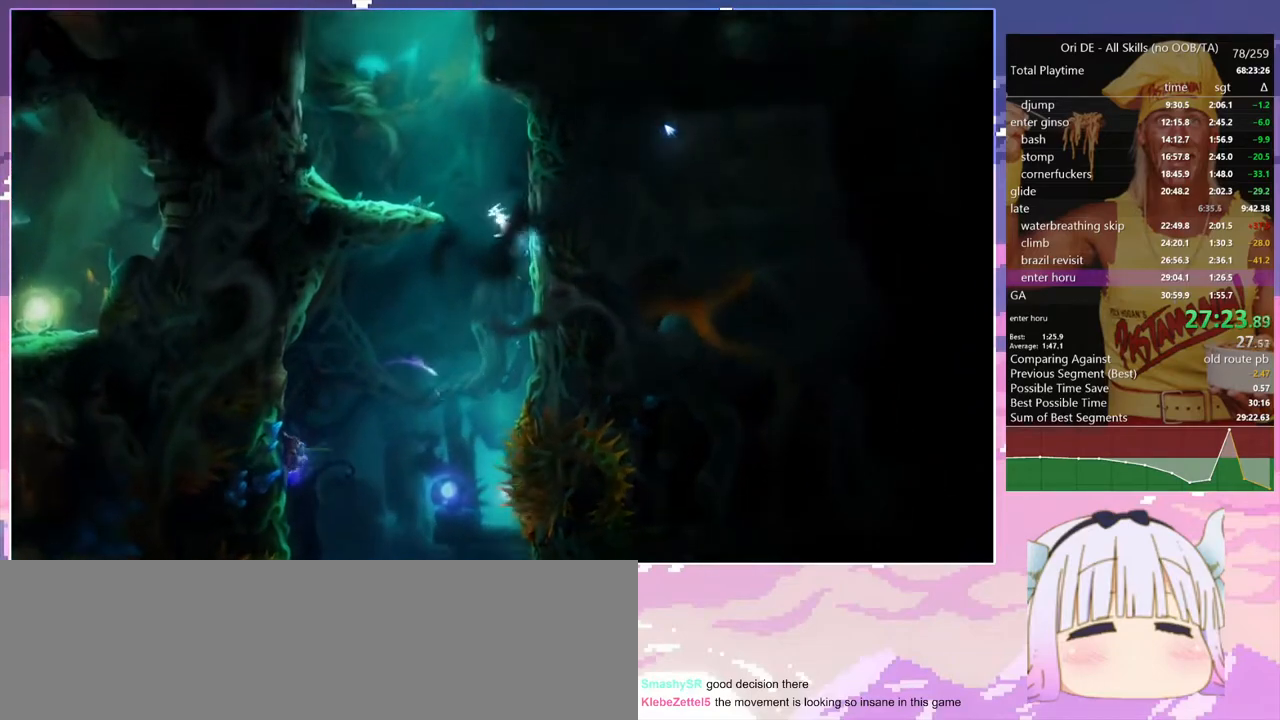
{"keys": ["z"], "events": [[17, "space", "up"], [50, "space", "down"], [100, "z", "down"], [350, "q", "up"], [350, "space", "up"]]}
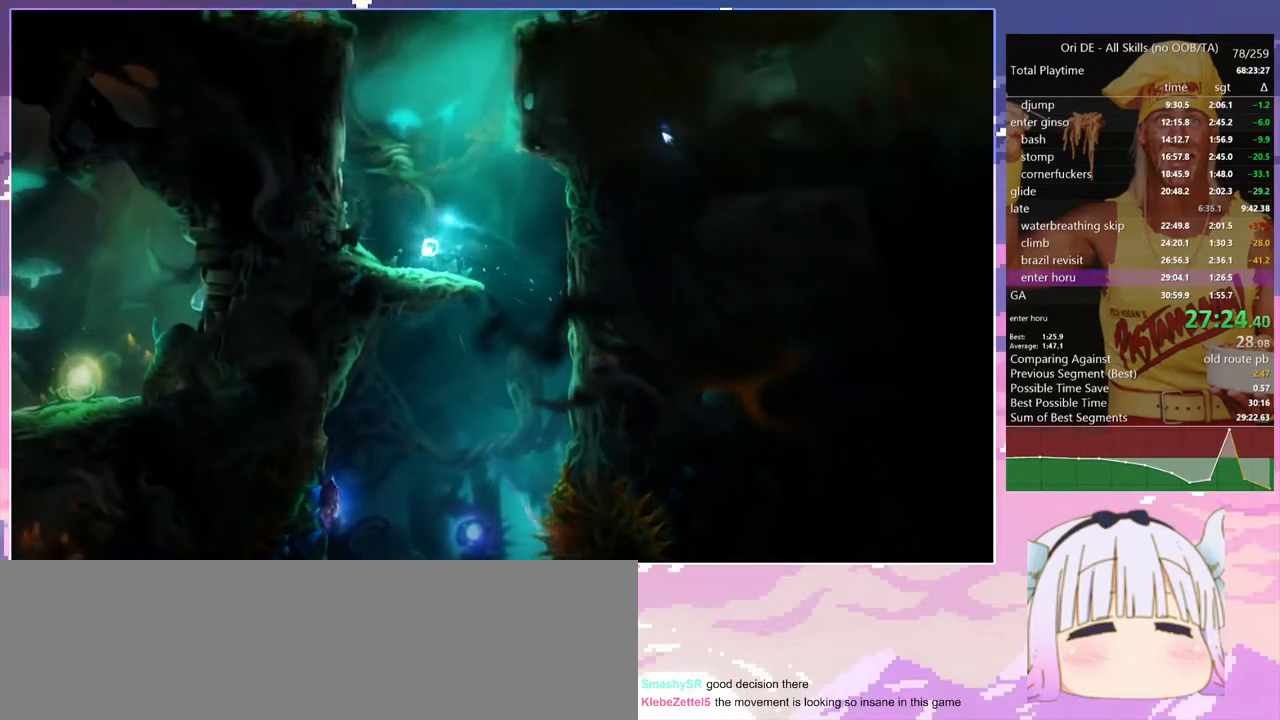
{"keys": ["d", "space"], "events": [[217, "space", "down"], [400, "d", "down"], [500, "z", "up"]]}
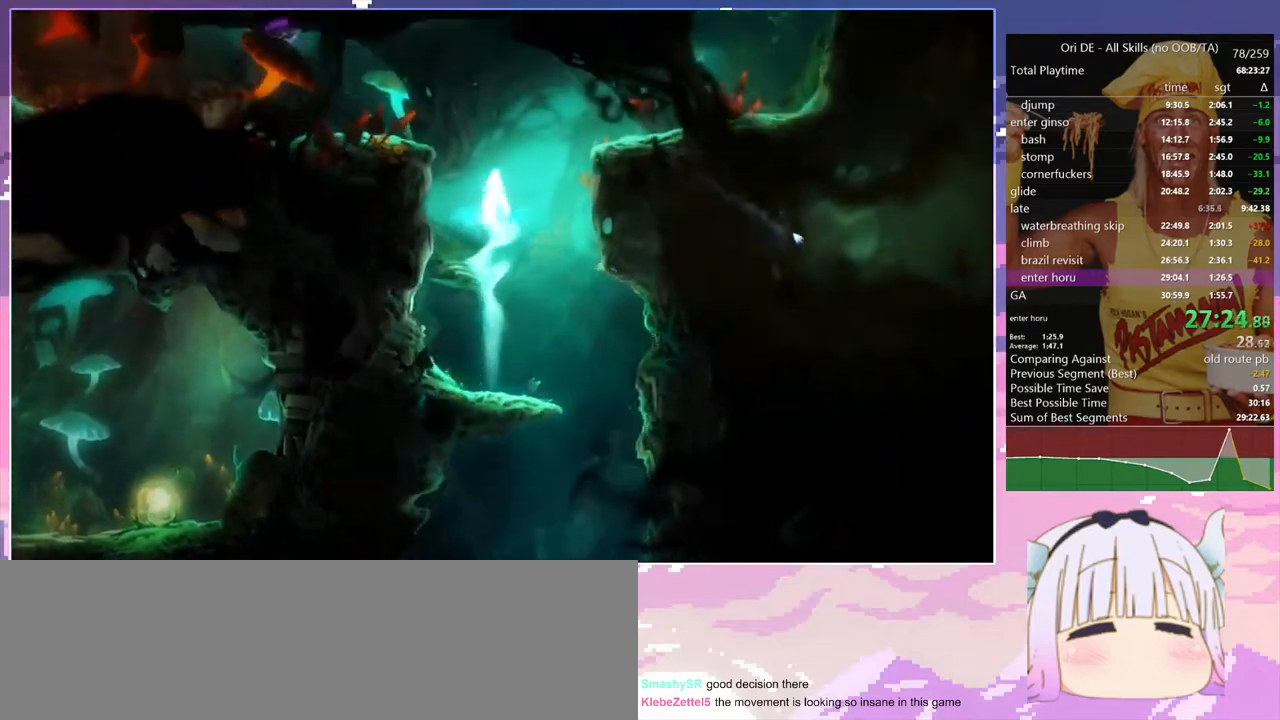
{"keys": ["d", "z"], "events": [[233, "dash", "down"], [333, "dash", "up"], [367, "space", "up"], [367, "z", "down"]]}
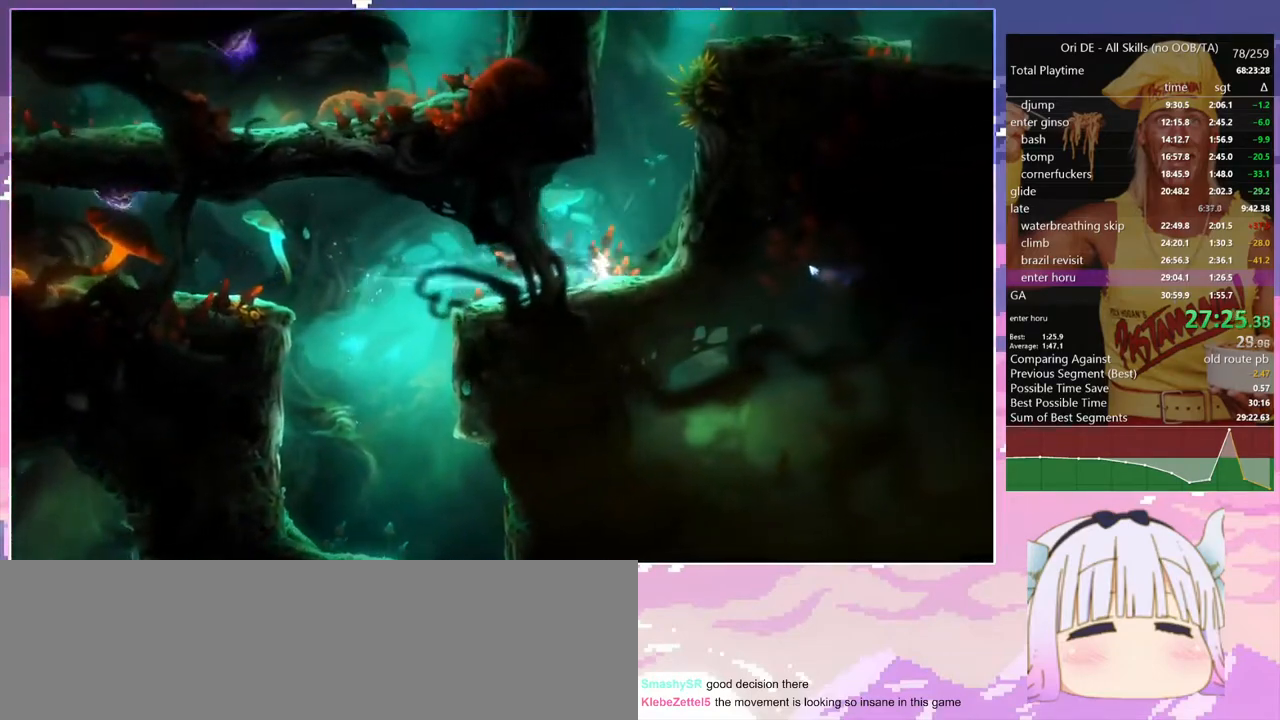
{"keys": ["space", "z"], "events": [[150, "d", "up"], [383, "space", "down"]]}
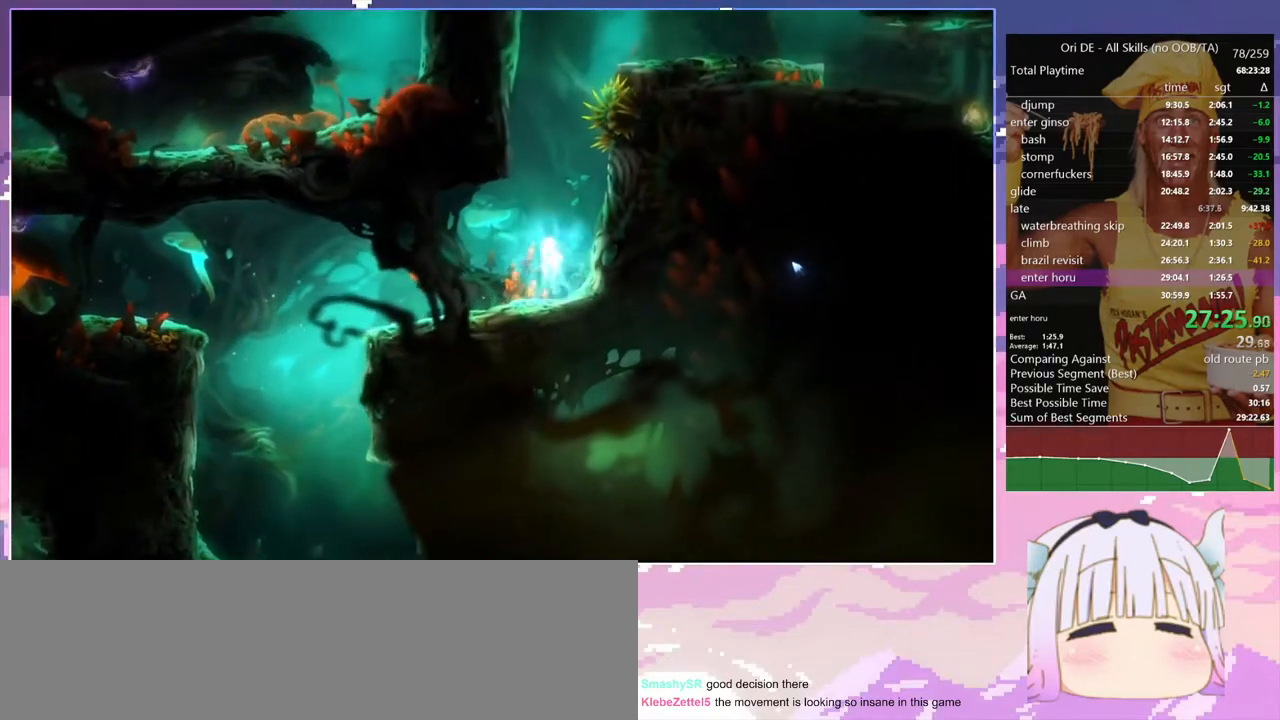
{"keys": ["q", "z"], "events": [[117, "d", "down"], [167, "d", "up"], [267, "space", "up"], [350, "q", "down"]]}